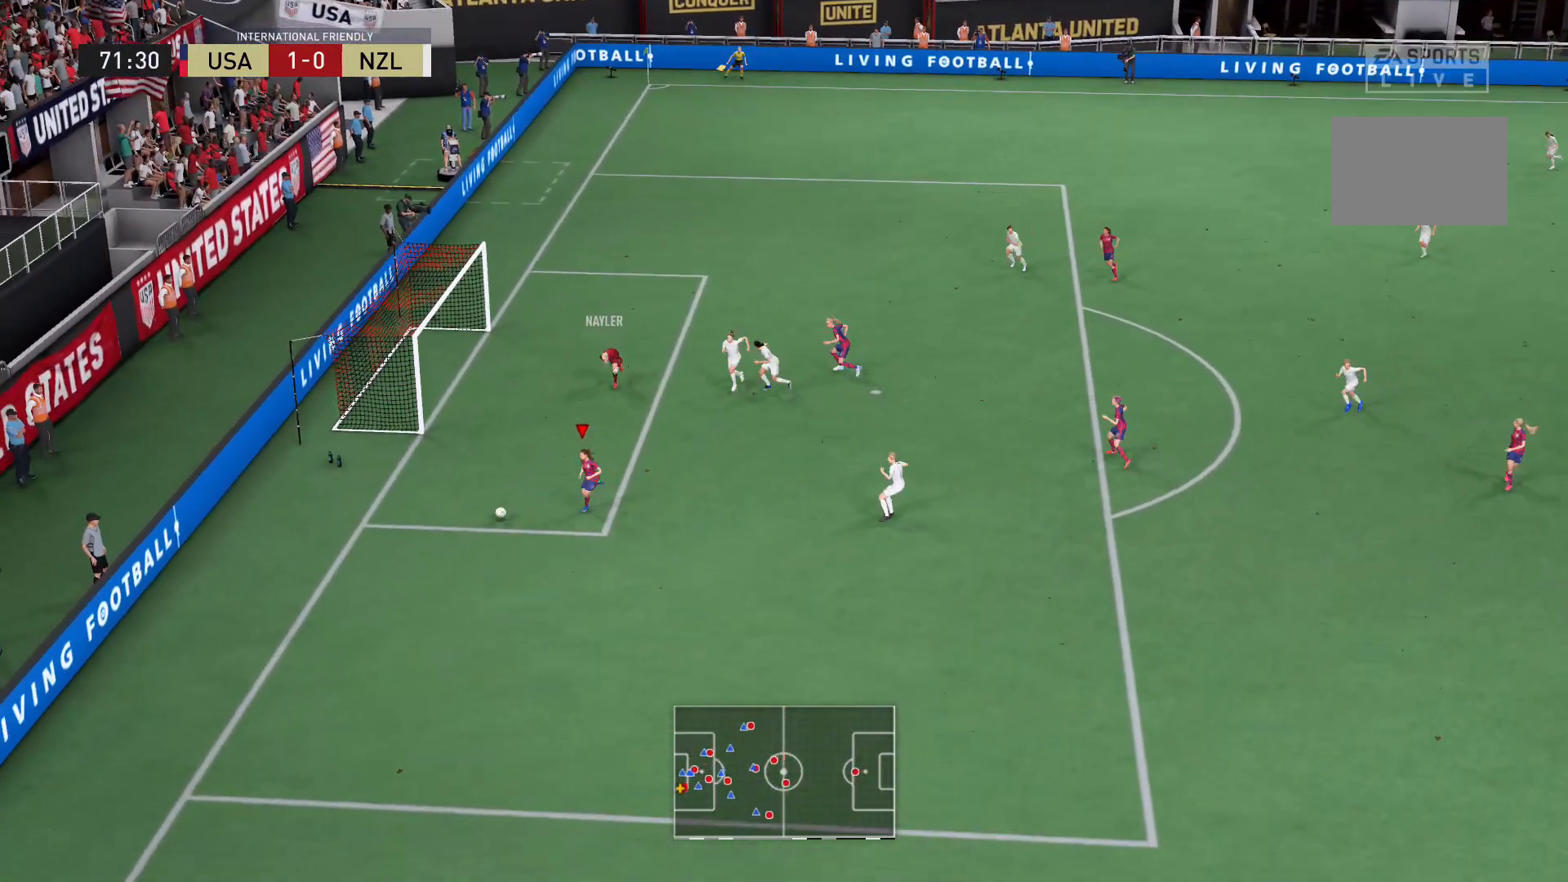
Gameplay with a controller (Xbox layout); each line is a JSON object with the inputs held at the frame after it (dt_ms = milliseconds from this image to that frame). "events" lists button and stick changes between this image and that frame as [ms after this image, input, new state], when the widget could be followed in between. Not read: L3 R3.
{"dt_ms": 501, "buttons": ["B", "L2"], "left_stick": "up-right", "right_stick": "center", "events": [[301, "L2", "down"], [301, "left_stick", "up-right"], [501, "B", "down"]]}
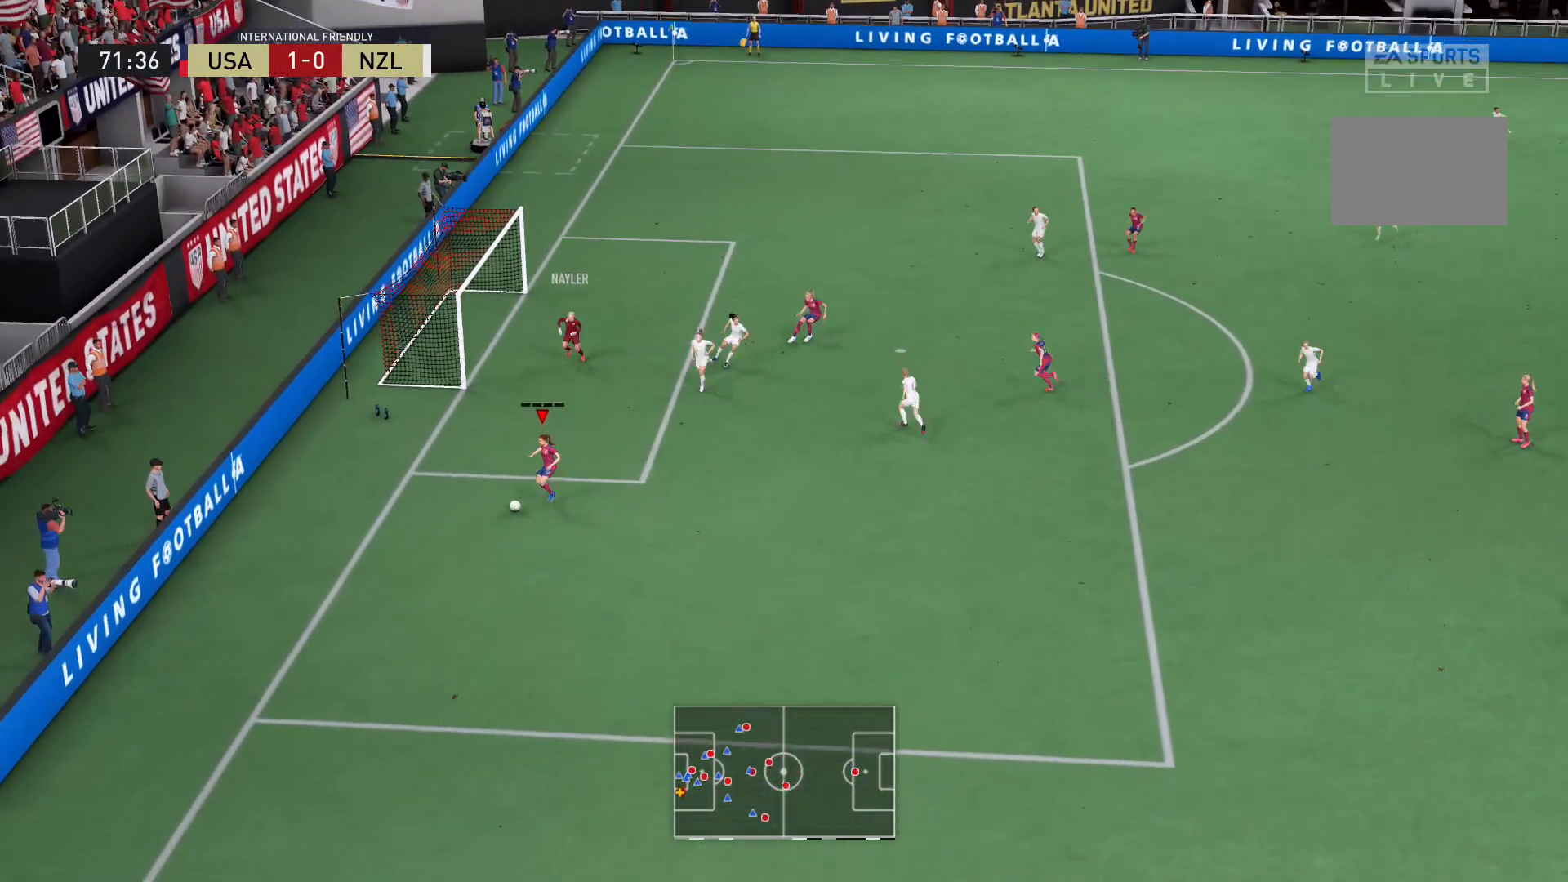
{"dt_ms": 500, "buttons": [], "left_stick": "center", "right_stick": "center", "events": [[133, "B", "up"], [233, "left_stick", "center"], [267, "L2", "up"]]}
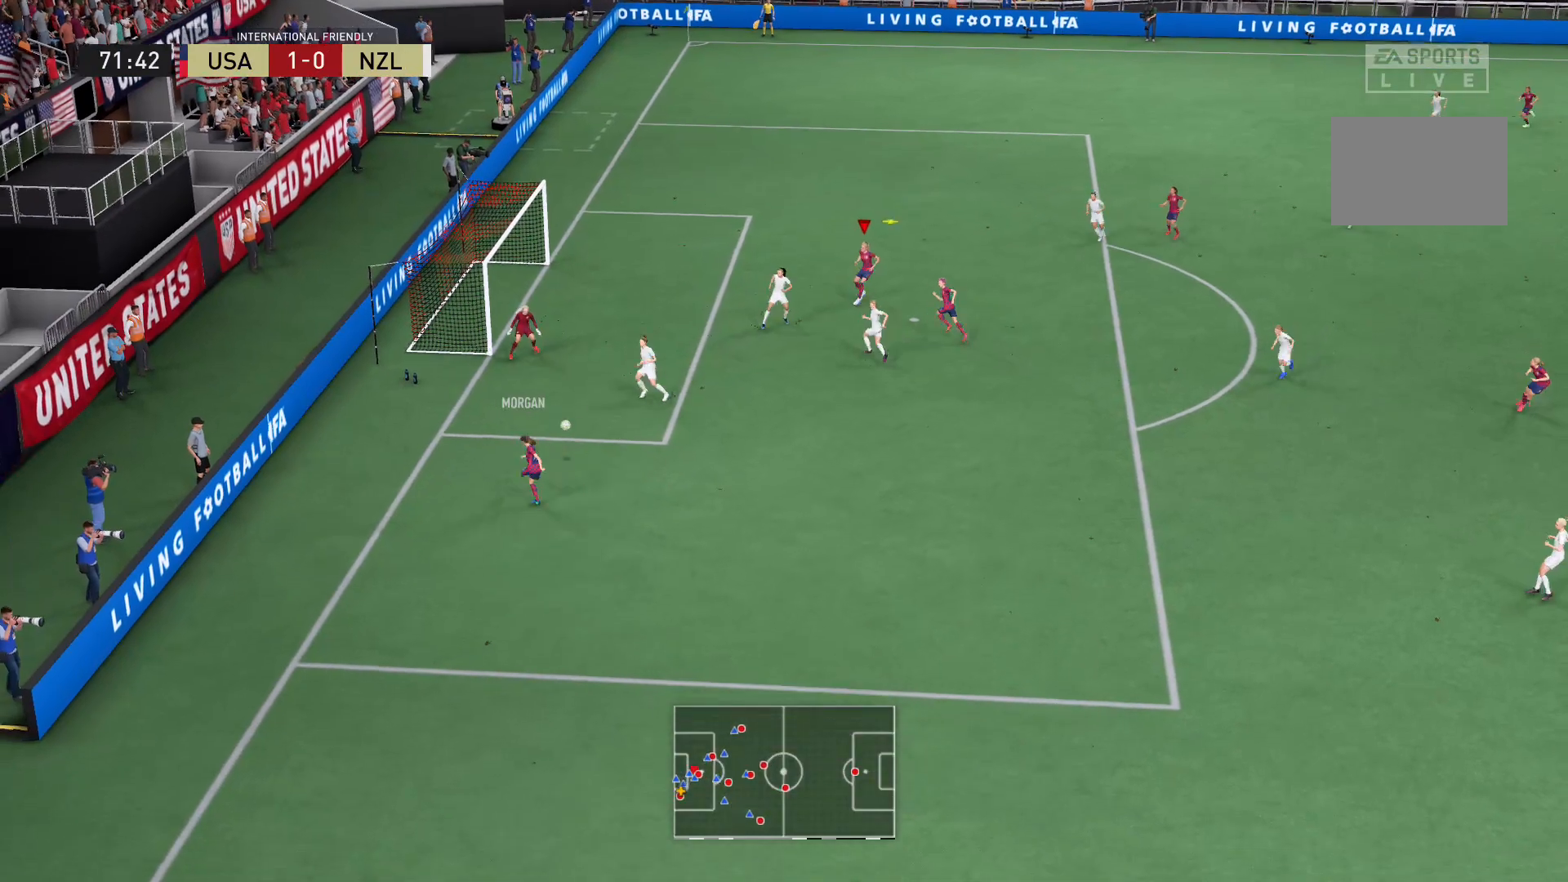
{"dt_ms": 501, "buttons": ["X", "L2"], "left_stick": "down-left", "right_stick": "center", "events": [[267, "L2", "down"], [267, "X", "down"], [267, "left_stick", "down-left"]]}
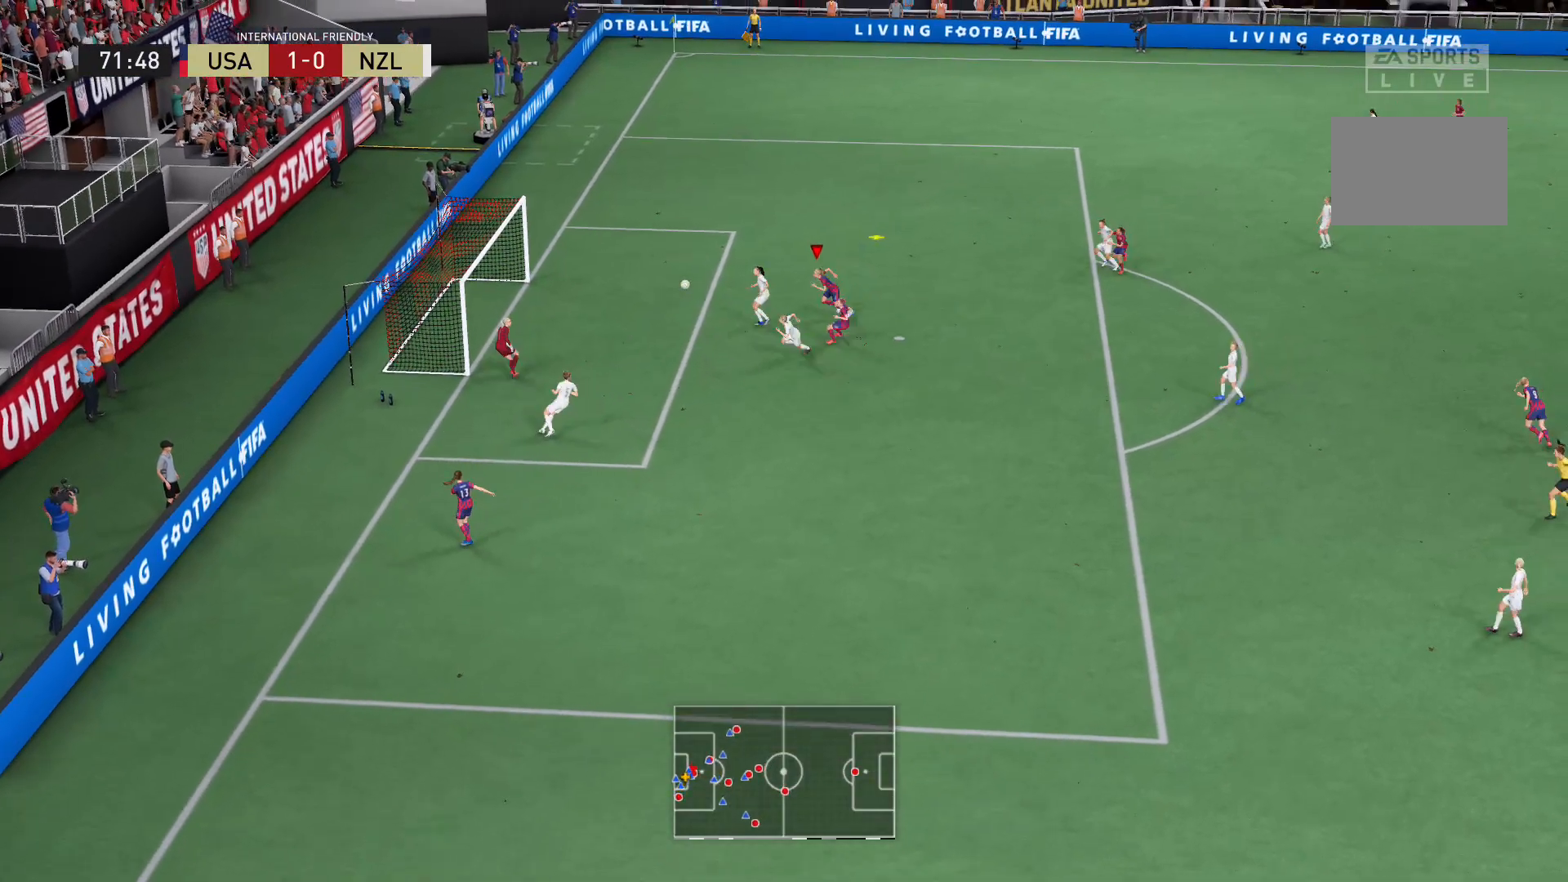
{"dt_ms": 500, "buttons": [], "left_stick": "center", "right_stick": "center", "events": [[33, "X", "up"], [33, "left_stick", "center"], [67, "L2", "up"]]}
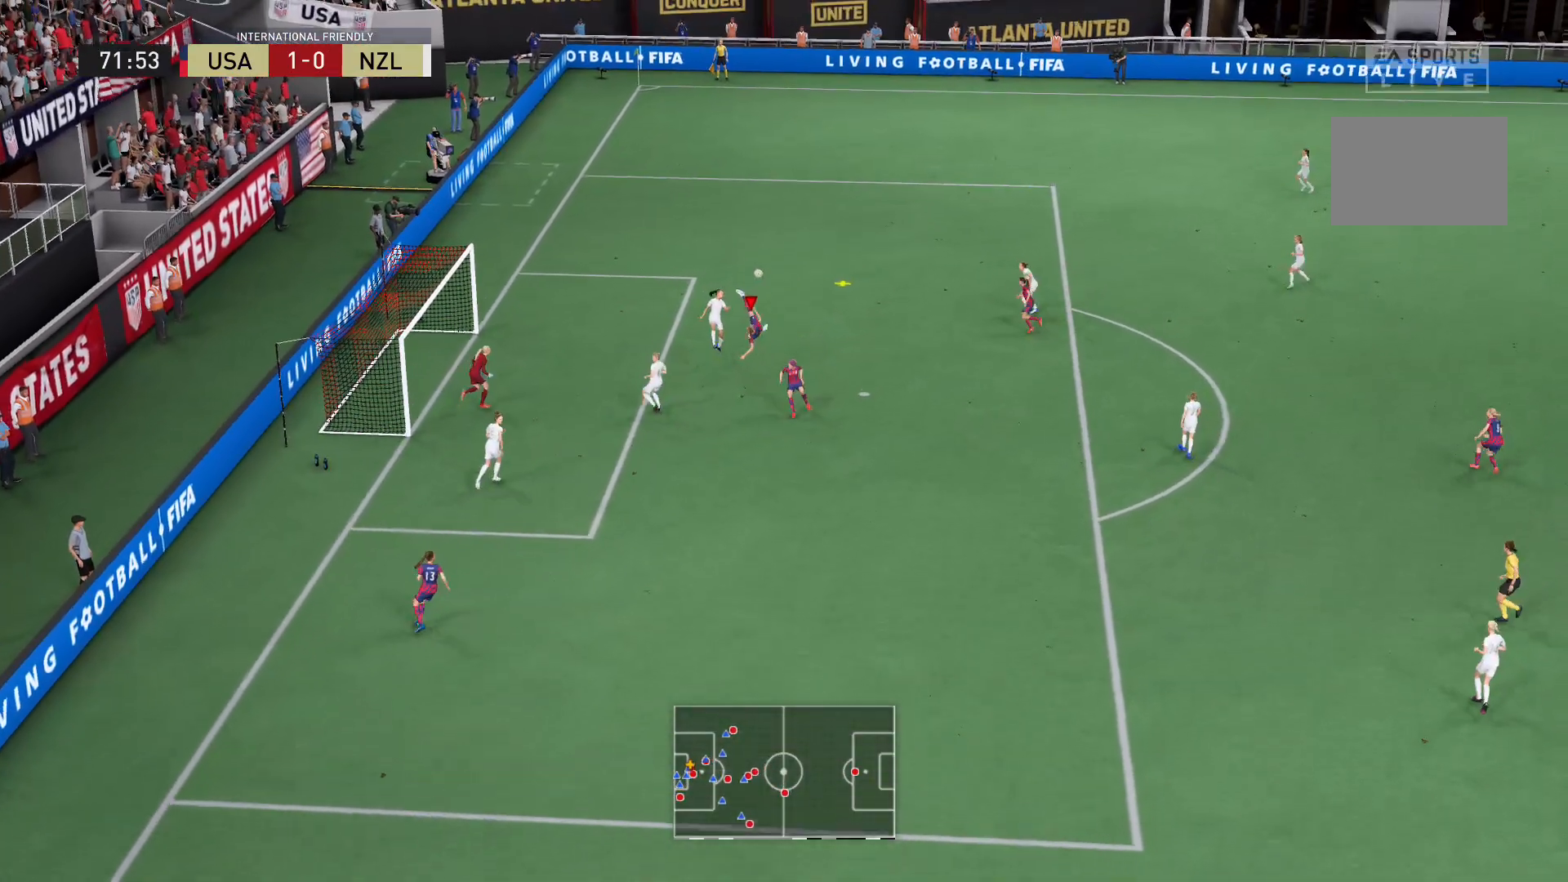
{"dt_ms": 501, "buttons": [], "left_stick": "up-left", "right_stick": "center", "events": [[401, "left_stick", "left"], [501, "left_stick", "up-left"]]}
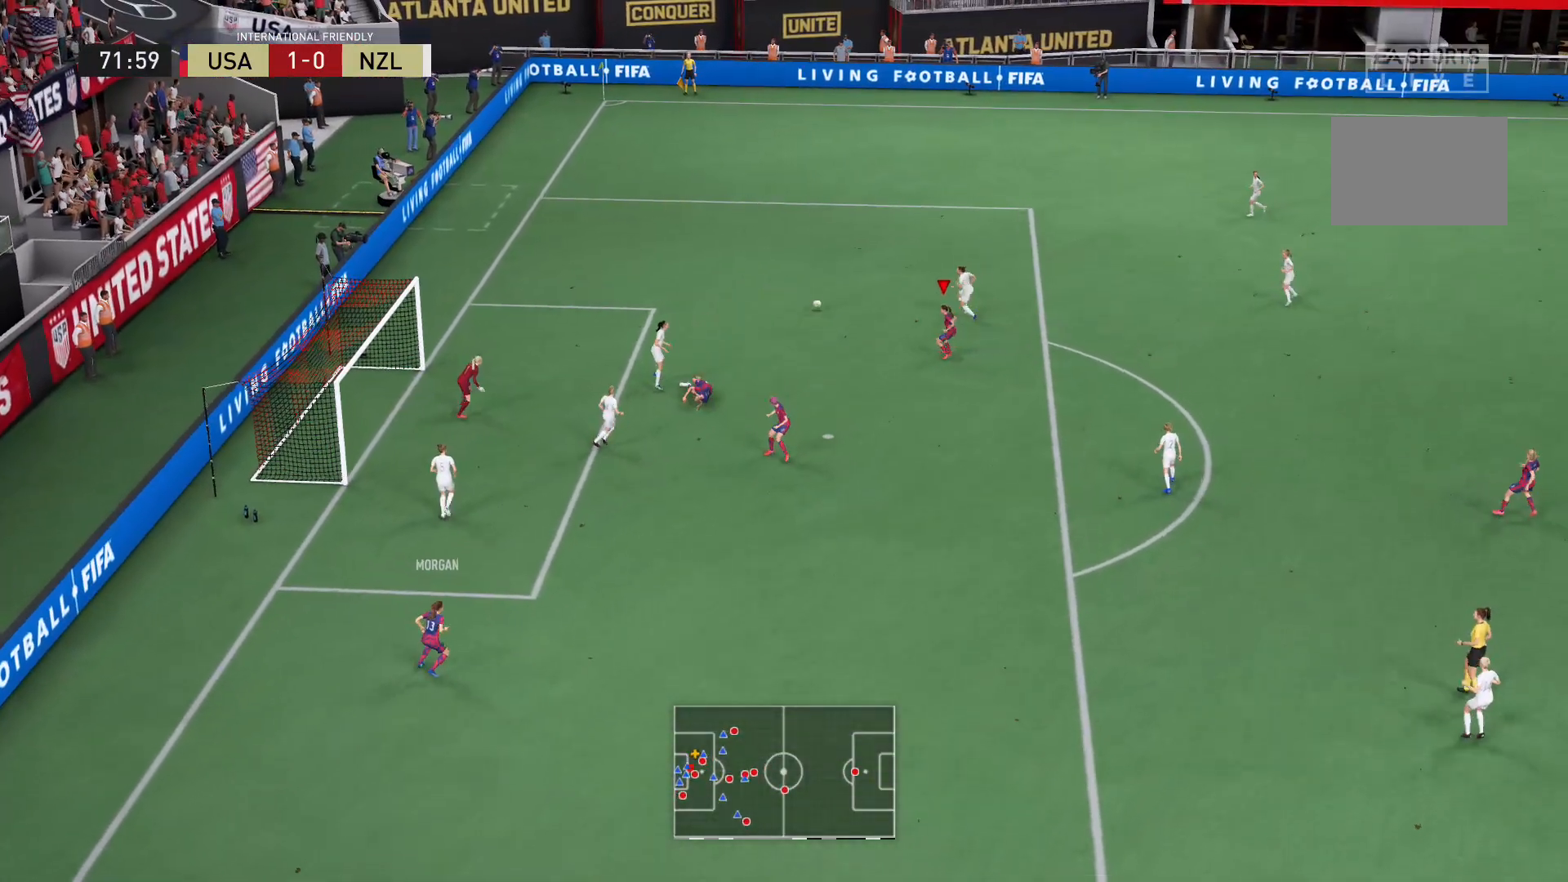
{"dt_ms": 500, "buttons": ["R2"], "left_stick": "up", "right_stick": "center", "events": [[33, "R2", "down"], [267, "left_stick", "up"]]}
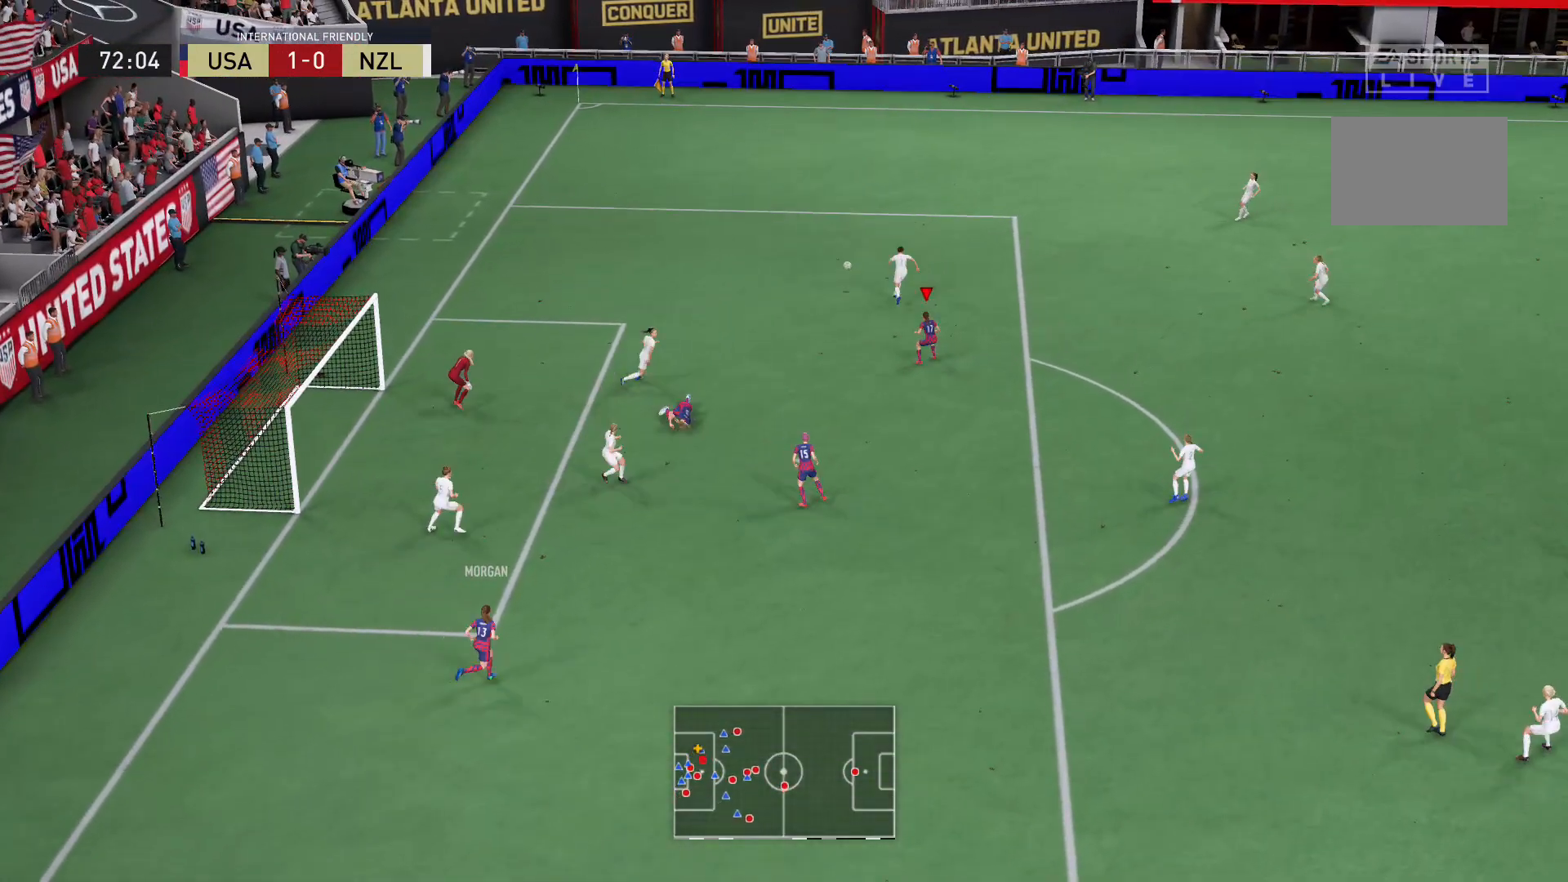
{"dt_ms": 501, "buttons": ["R2"], "left_stick": "up-right", "right_stick": "center", "events": [[234, "left_stick", "up-right"]]}
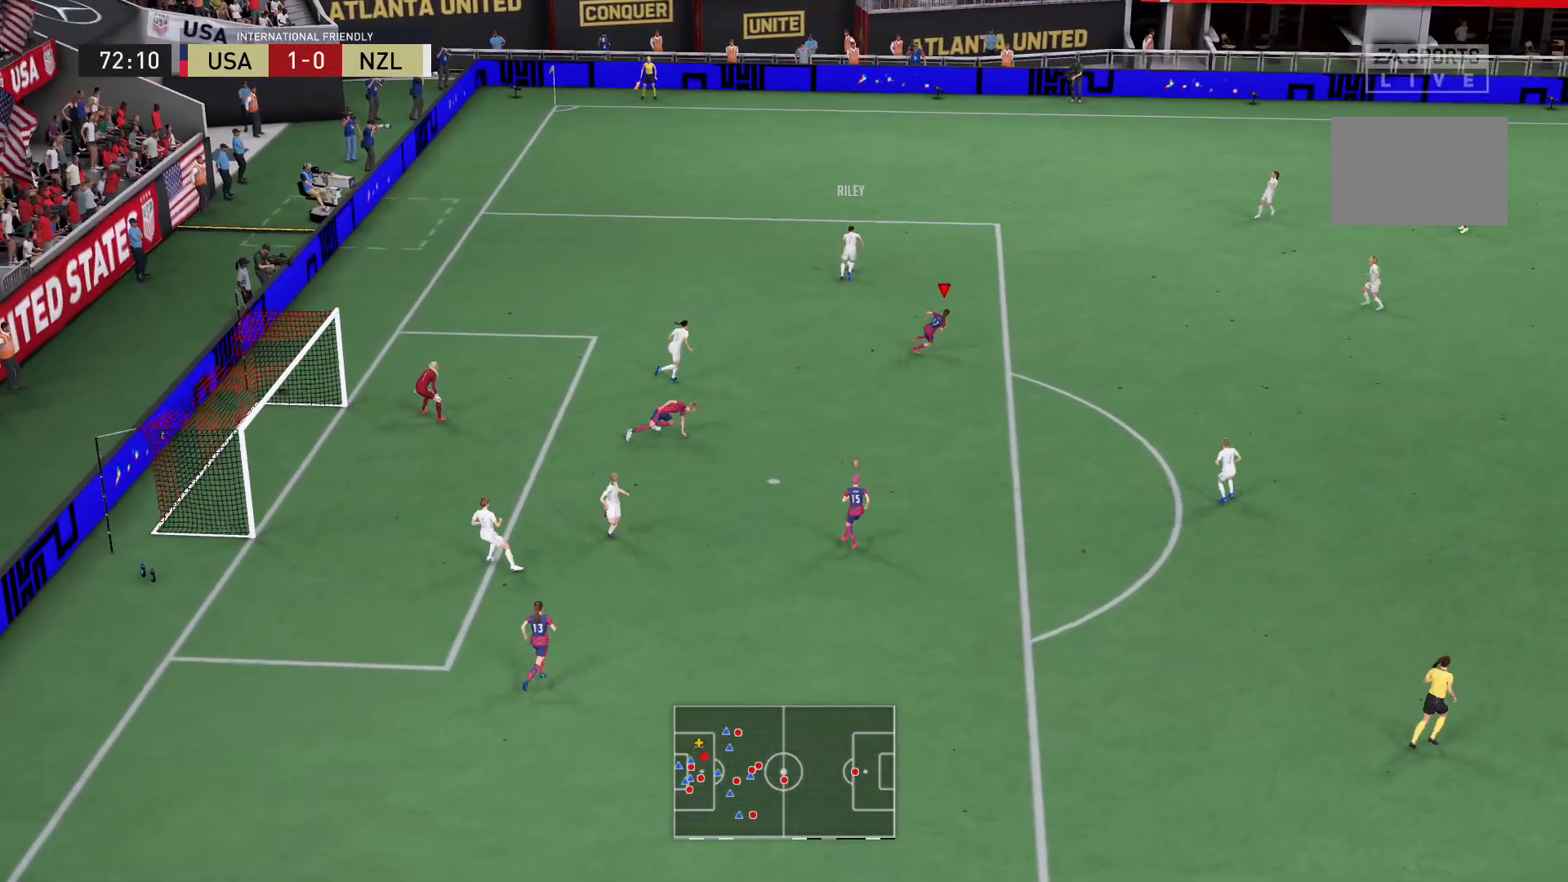
{"dt_ms": 500, "buttons": ["R2"], "left_stick": "up-right", "right_stick": "center", "events": []}
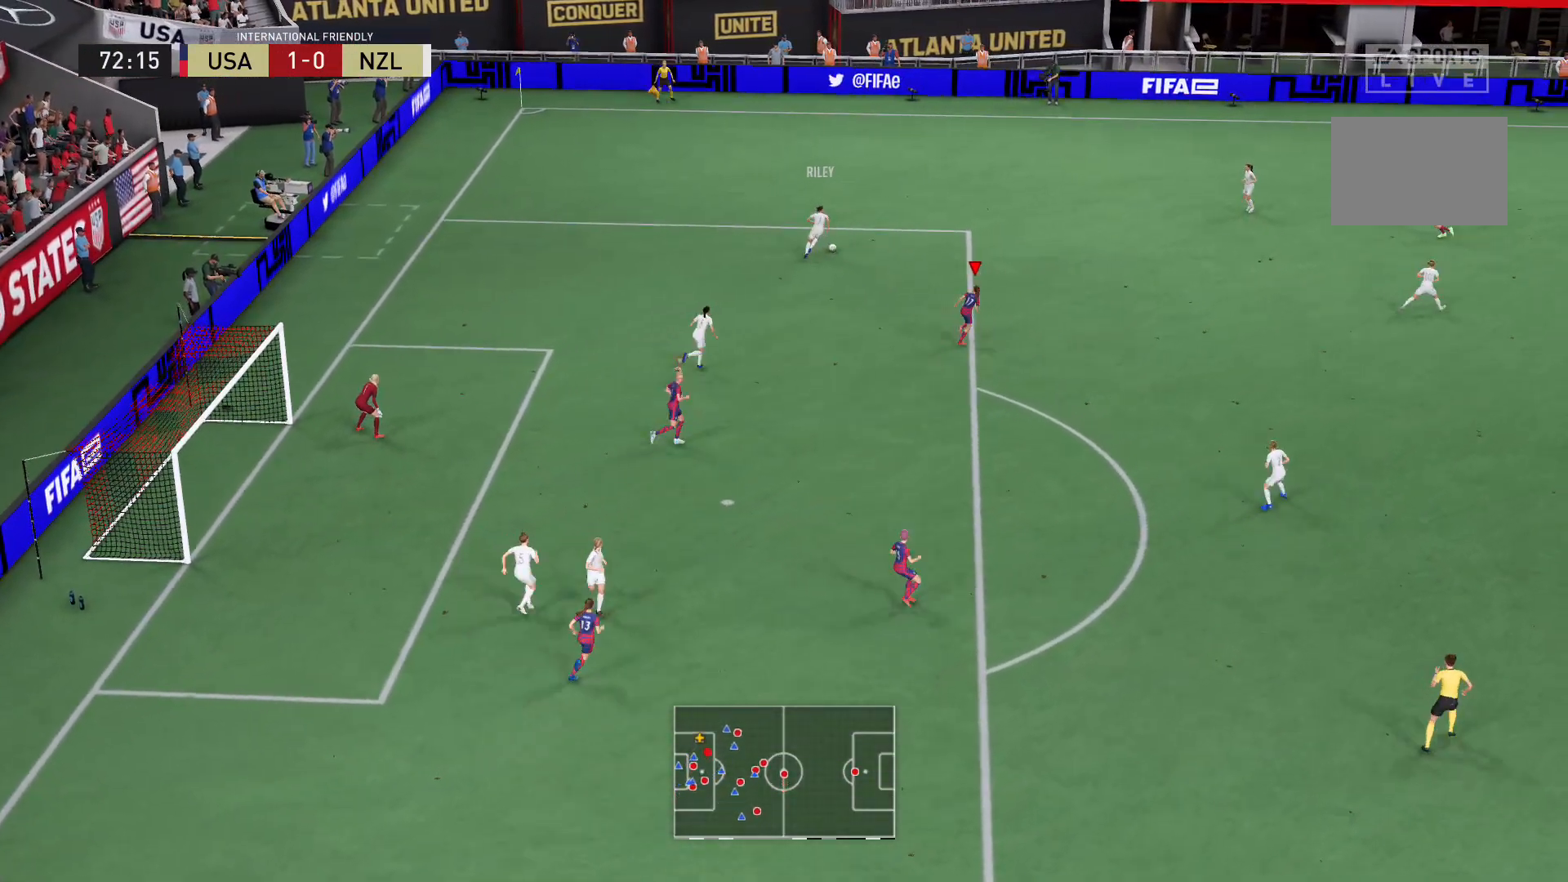
{"dt_ms": 501, "buttons": ["R2"], "left_stick": "up-right", "right_stick": "center", "events": []}
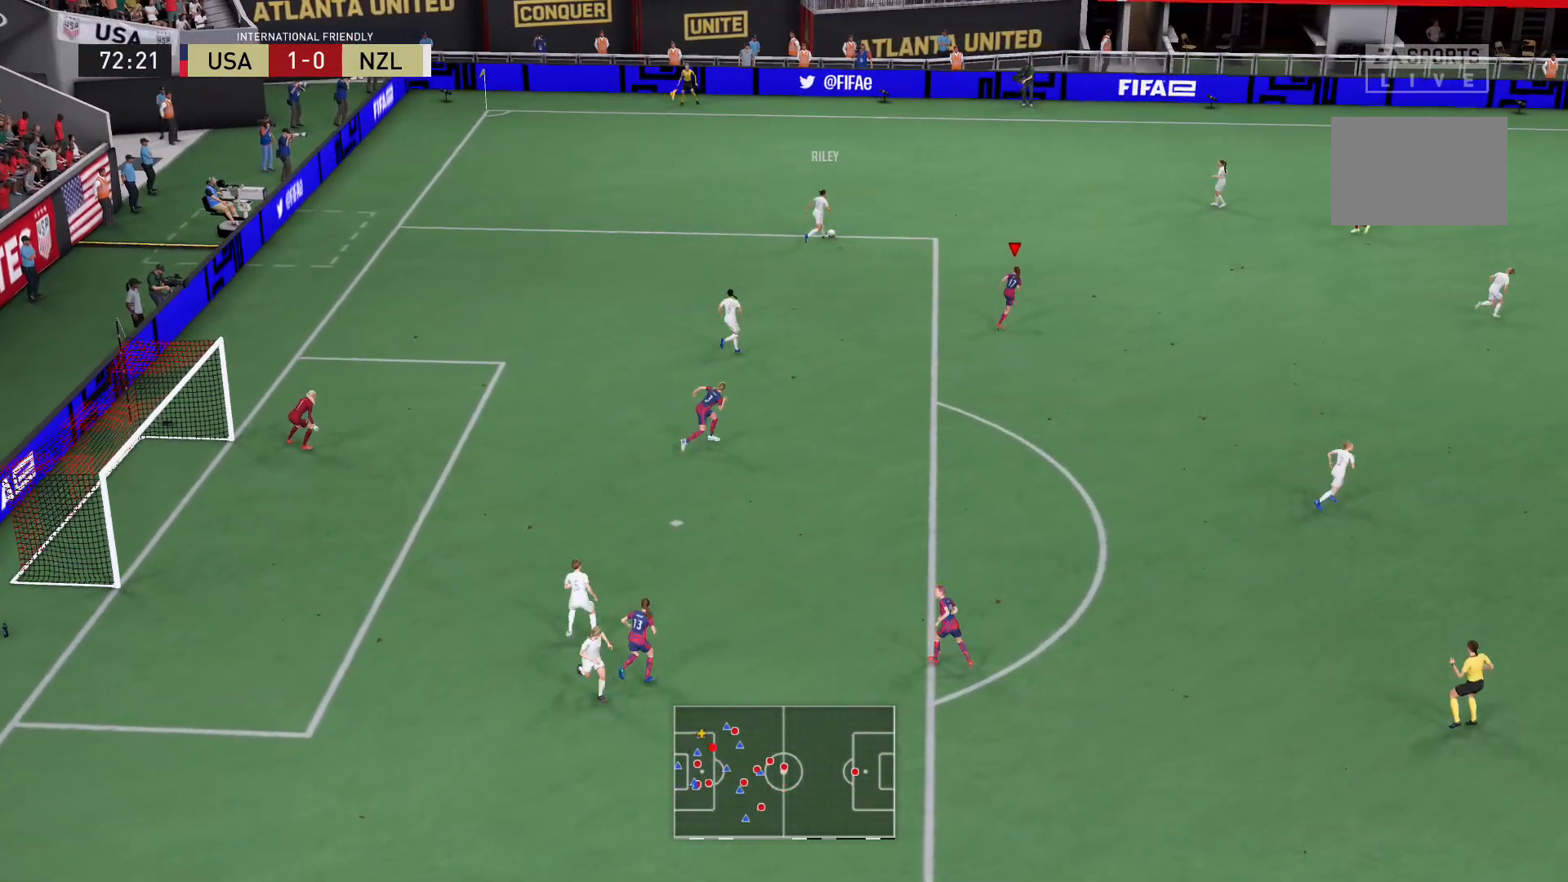
{"dt_ms": 500, "buttons": ["R2"], "left_stick": "up", "right_stick": "center", "events": [[200, "left_stick", "up"]]}
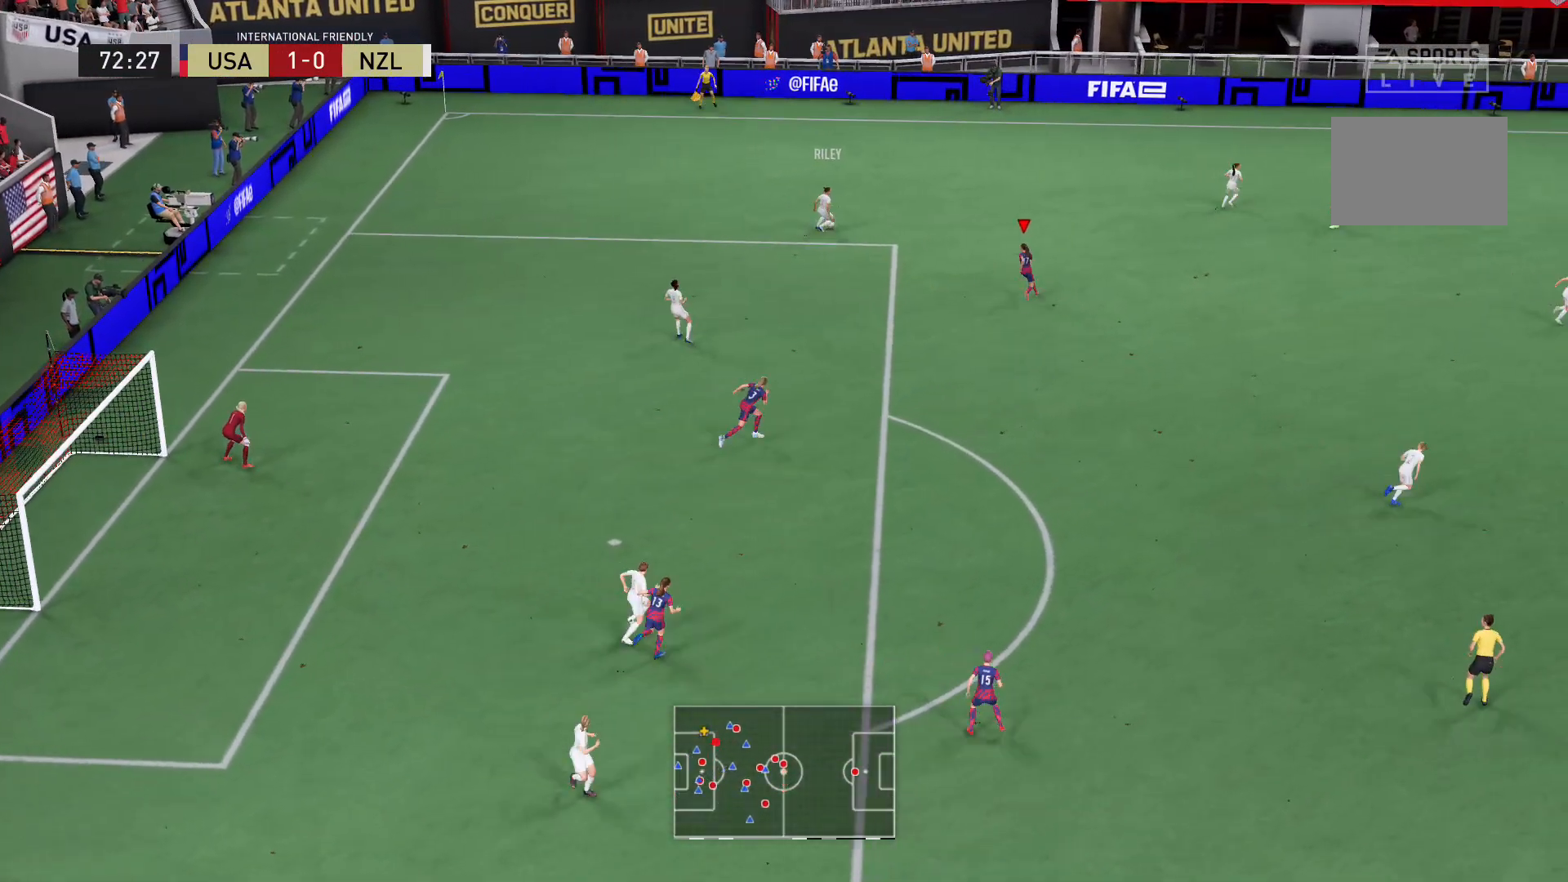
{"dt_ms": 501, "buttons": ["L2"], "left_stick": "up-left", "right_stick": "center", "events": [[401, "left_stick", "up-left"], [468, "L2", "down"], [501, "R2", "up"]]}
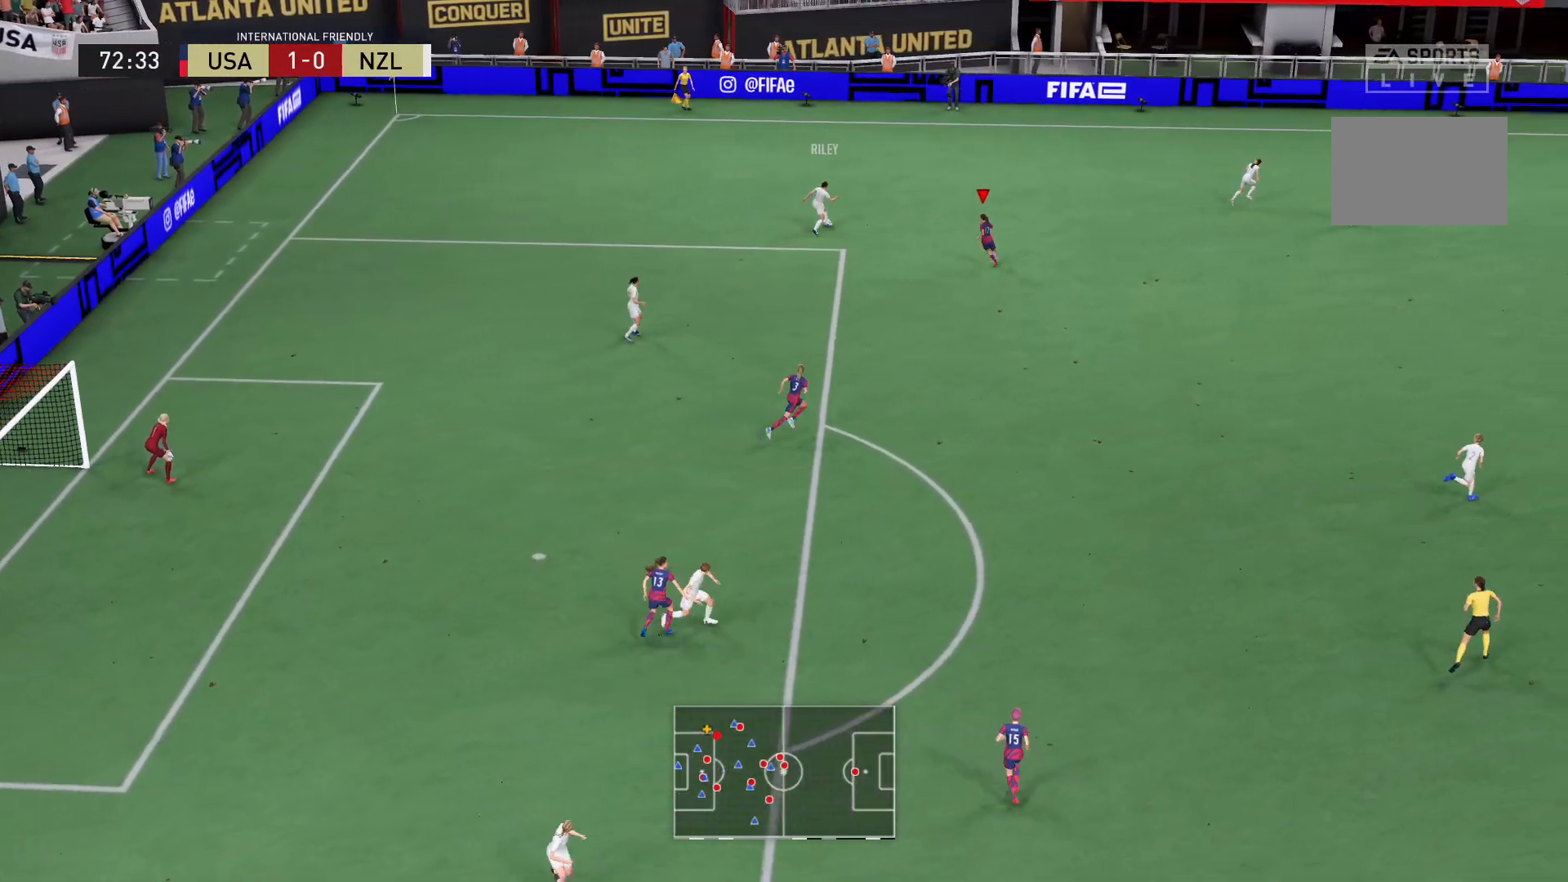
{"dt_ms": 500, "buttons": ["L2", "R2"], "left_stick": "up", "right_stick": "center", "events": [[167, "R2", "down"], [467, "left_stick", "up"]]}
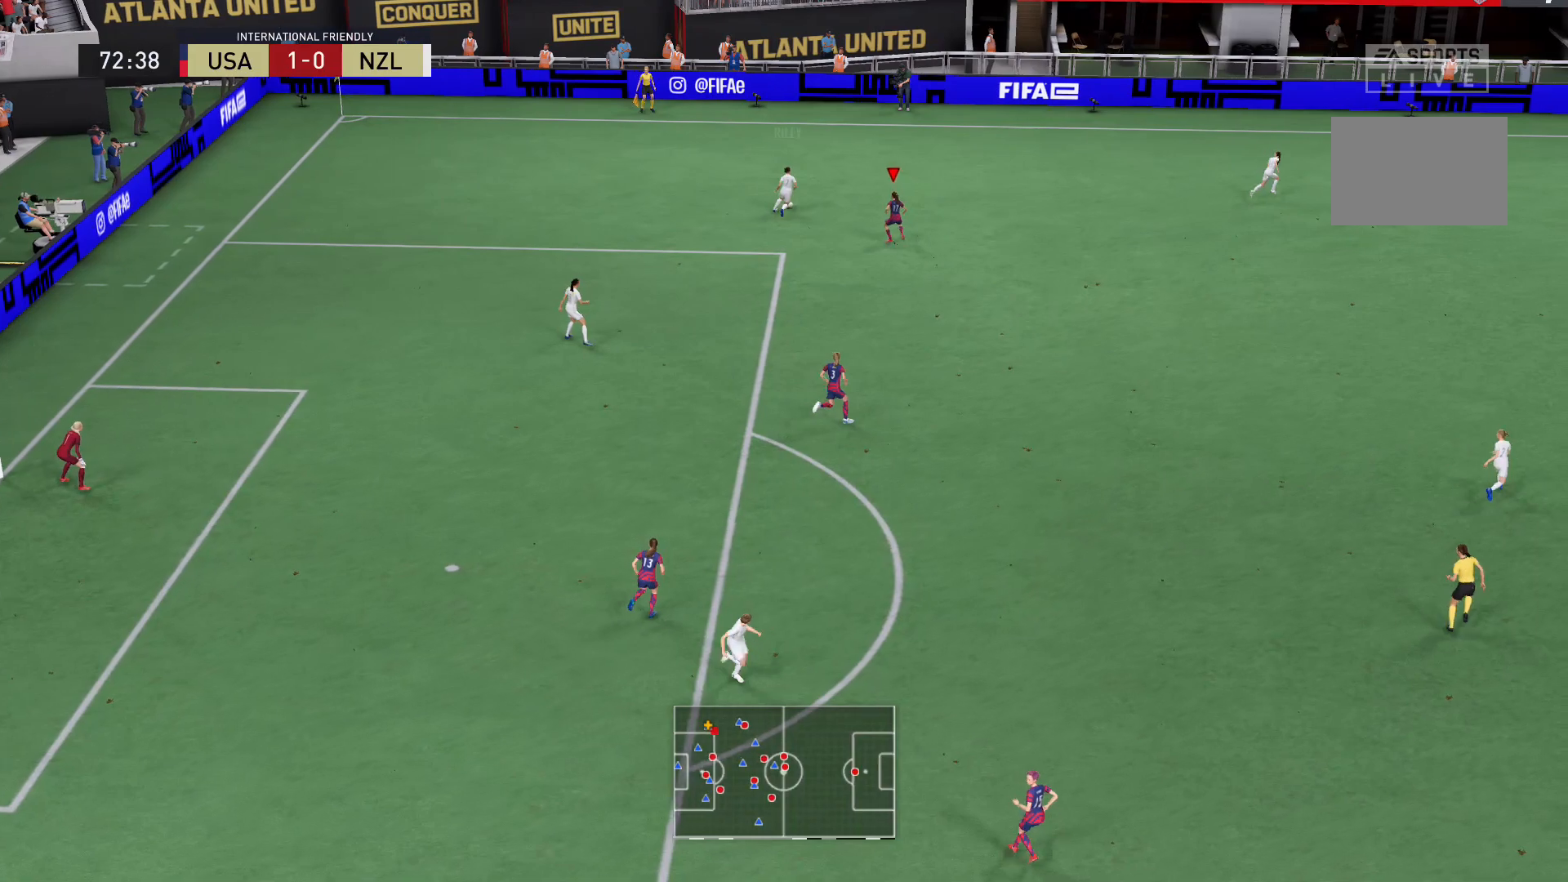
{"dt_ms": 501, "buttons": ["R2"], "left_stick": "up", "right_stick": "center", "events": [[234, "L2", "up"]]}
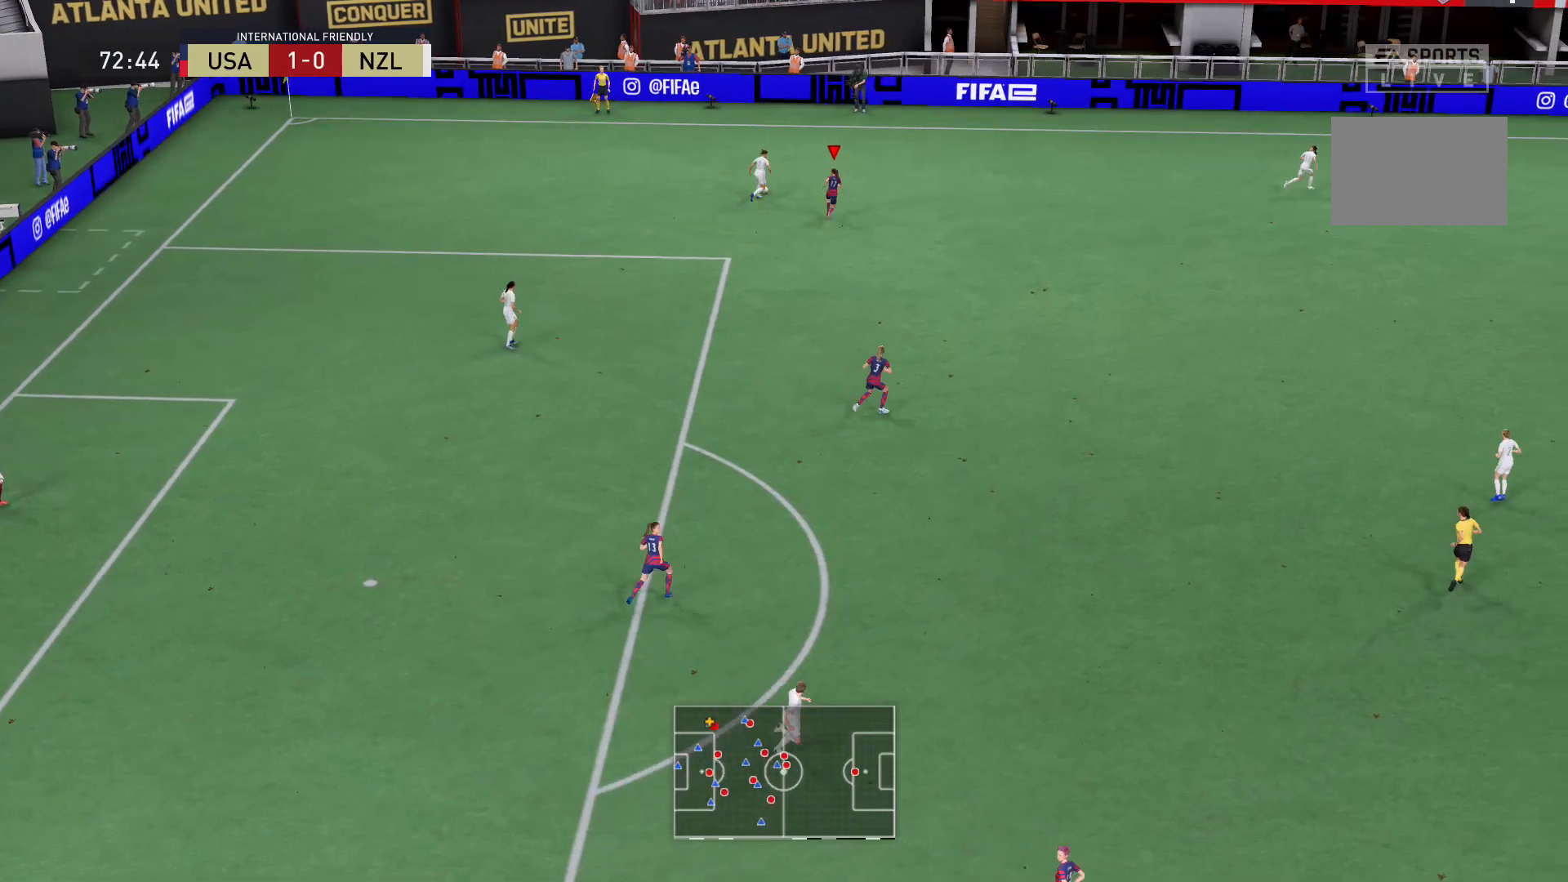
{"dt_ms": 500, "buttons": ["X", "R2"], "left_stick": "up-left", "right_stick": "center", "events": [[400, "left_stick", "up-left"], [434, "X", "down"]]}
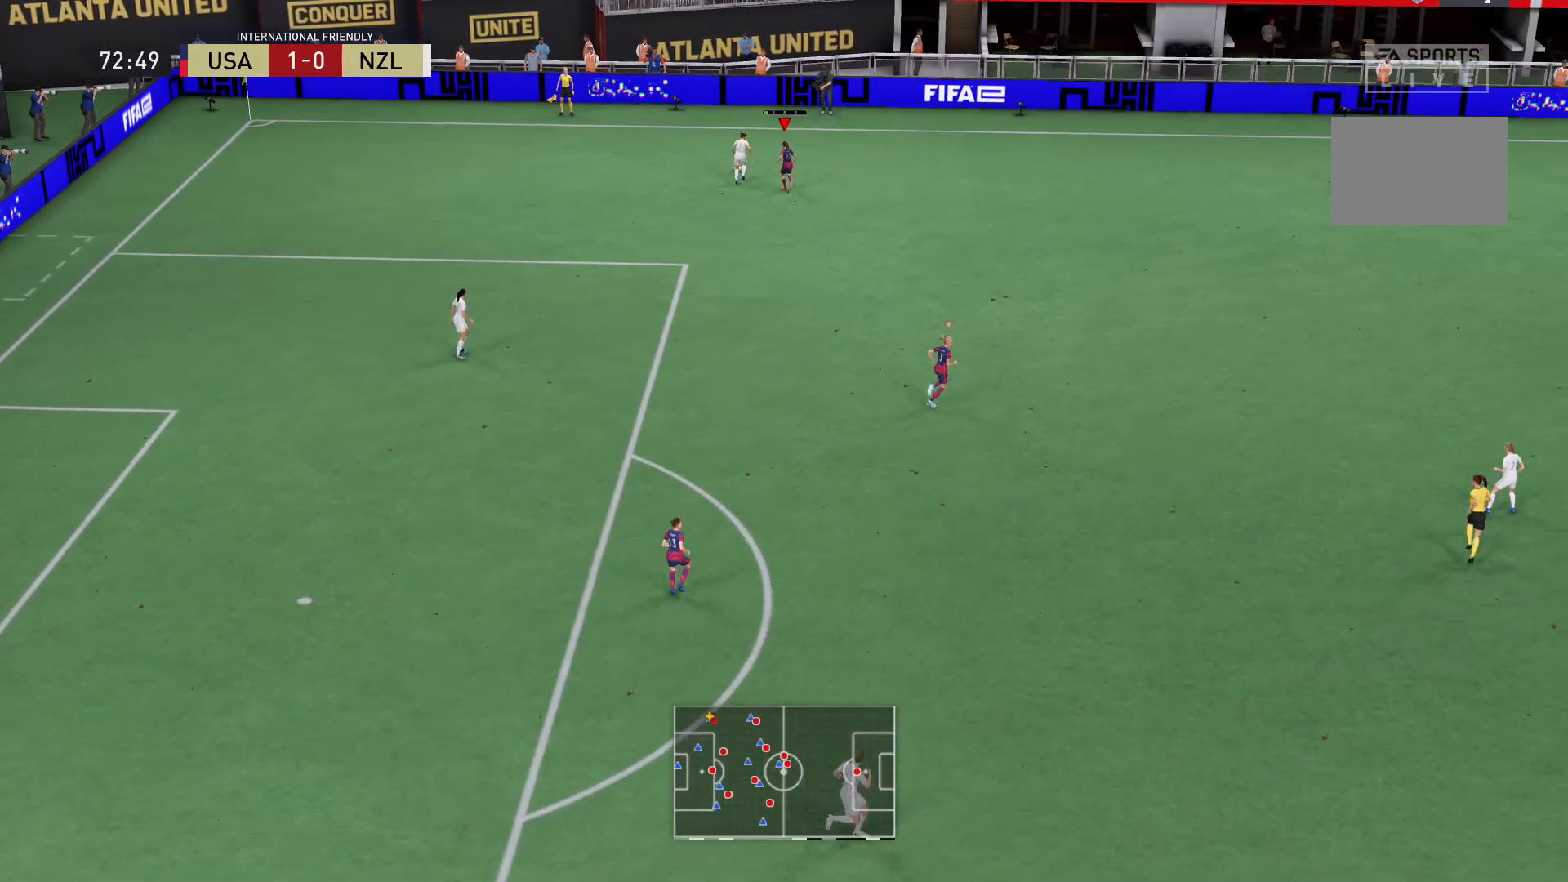
{"dt_ms": 501, "buttons": [], "left_stick": "left", "right_stick": "center", "events": [[34, "X", "up"], [334, "R2", "up"], [468, "left_stick", "left"]]}
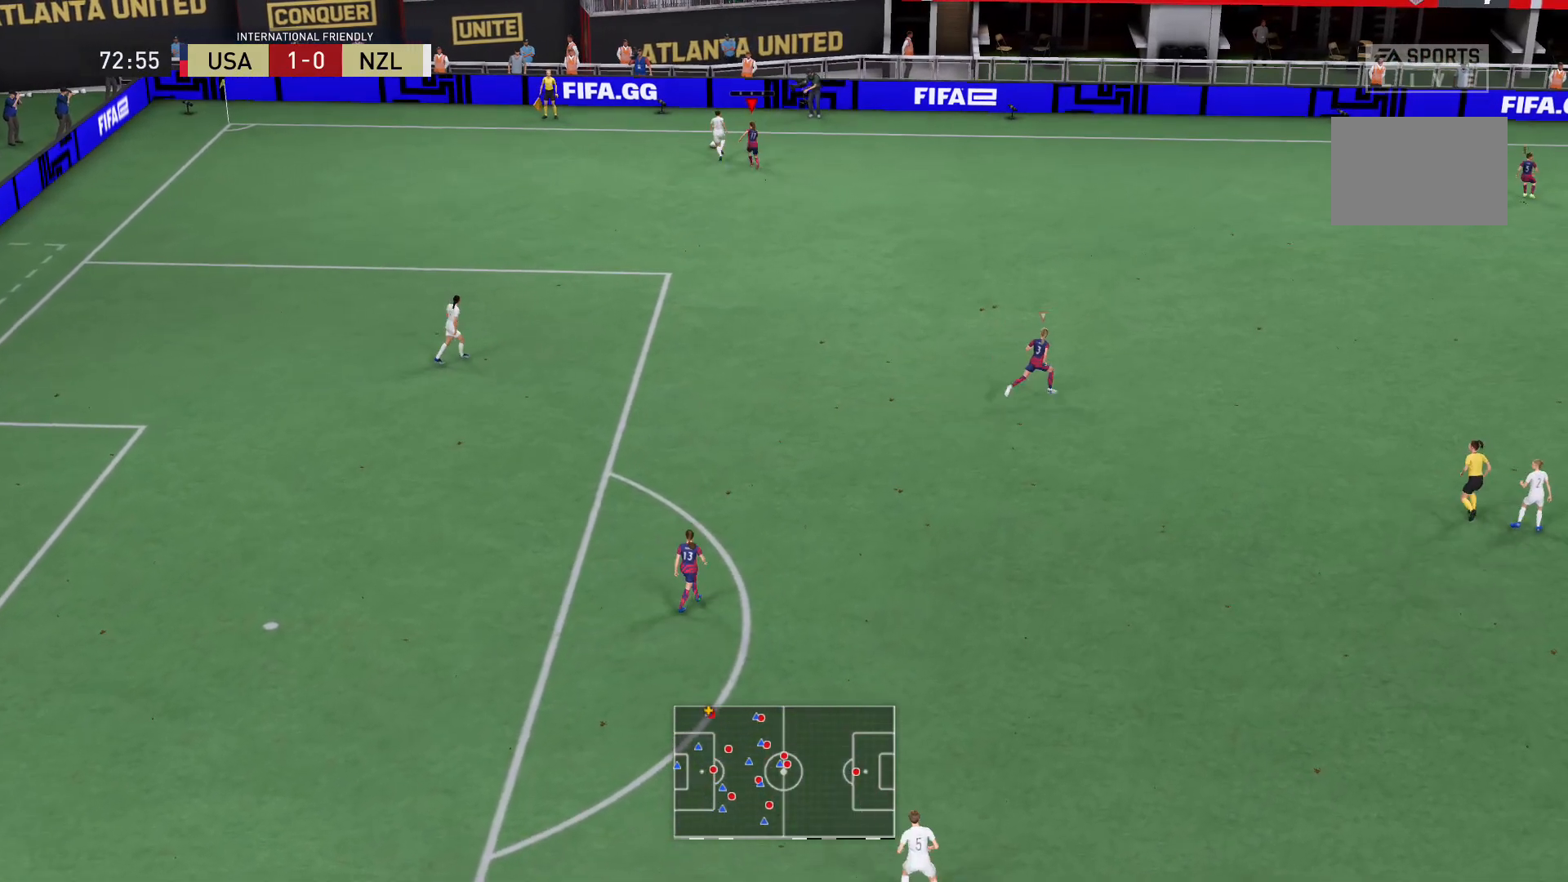
{"dt_ms": 500, "buttons": ["L2", "R2"], "left_stick": "left", "right_stick": "center", "events": [[67, "R1", "down"], [67, "R2", "down"], [233, "R1", "up"], [233, "R2", "up"], [334, "R2", "down"], [500, "L2", "down"]]}
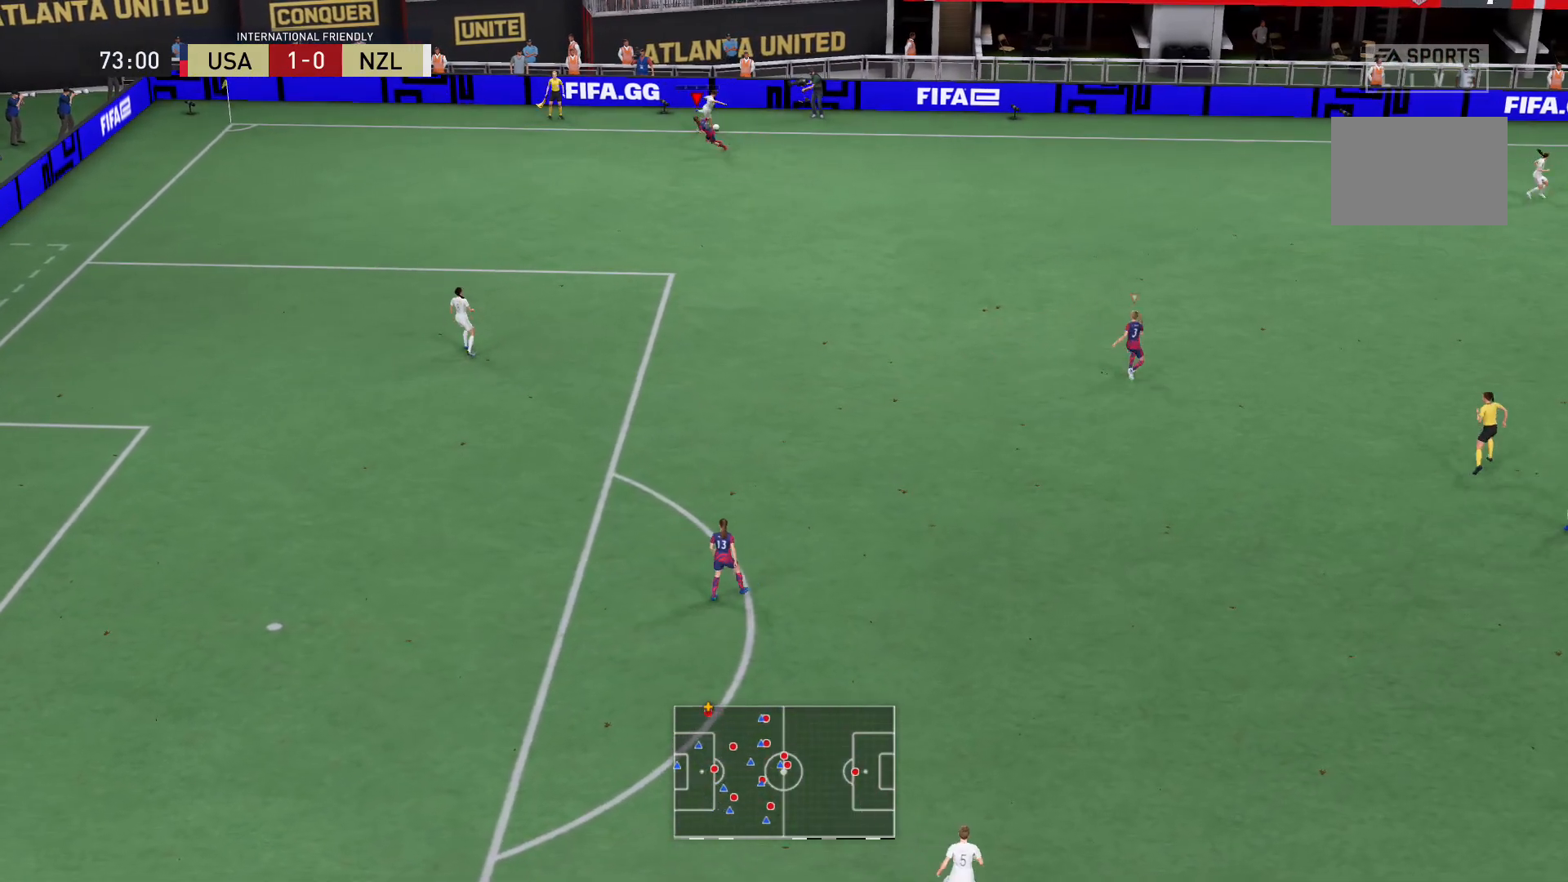
{"dt_ms": 501, "buttons": ["L2", "R2"], "left_stick": "down-right", "right_stick": "center", "events": [[100, "left_stick", "up"], [134, "R2", "up"], [267, "left_stick", "up-right"], [367, "R2", "down"], [468, "left_stick", "down-right"]]}
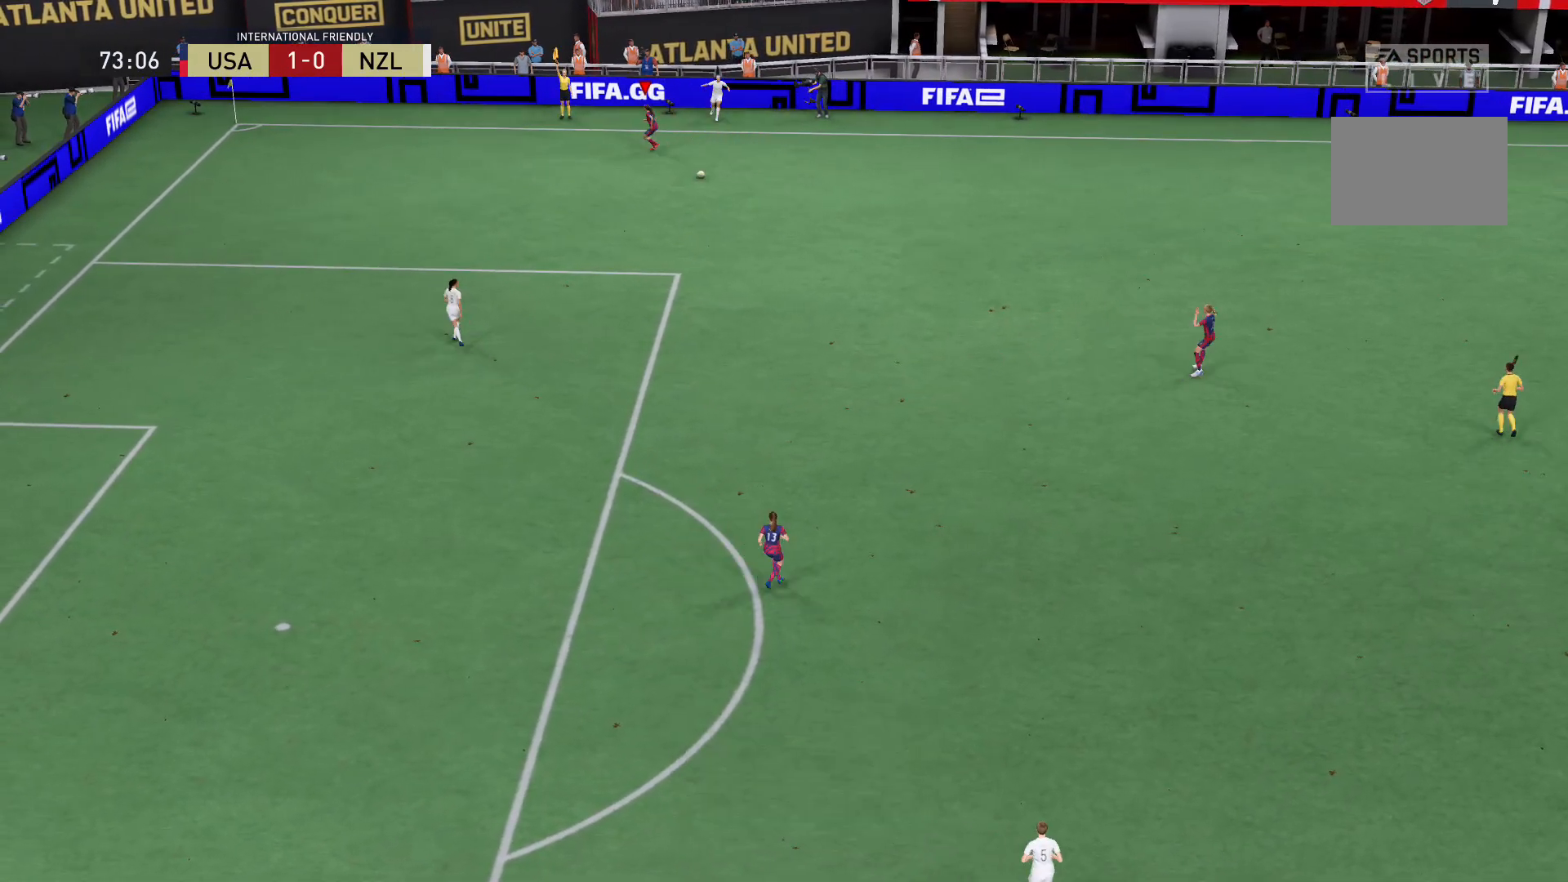
{"dt_ms": 500, "buttons": [], "left_stick": "center", "right_stick": "center", "events": [[167, "L2", "up"], [200, "R2", "up"], [300, "A", "down"], [300, "left_stick", "center"], [334, "R1", "down"], [334, "R2", "down"], [467, "A", "up"], [467, "R1", "up"], [467, "R2", "up"]]}
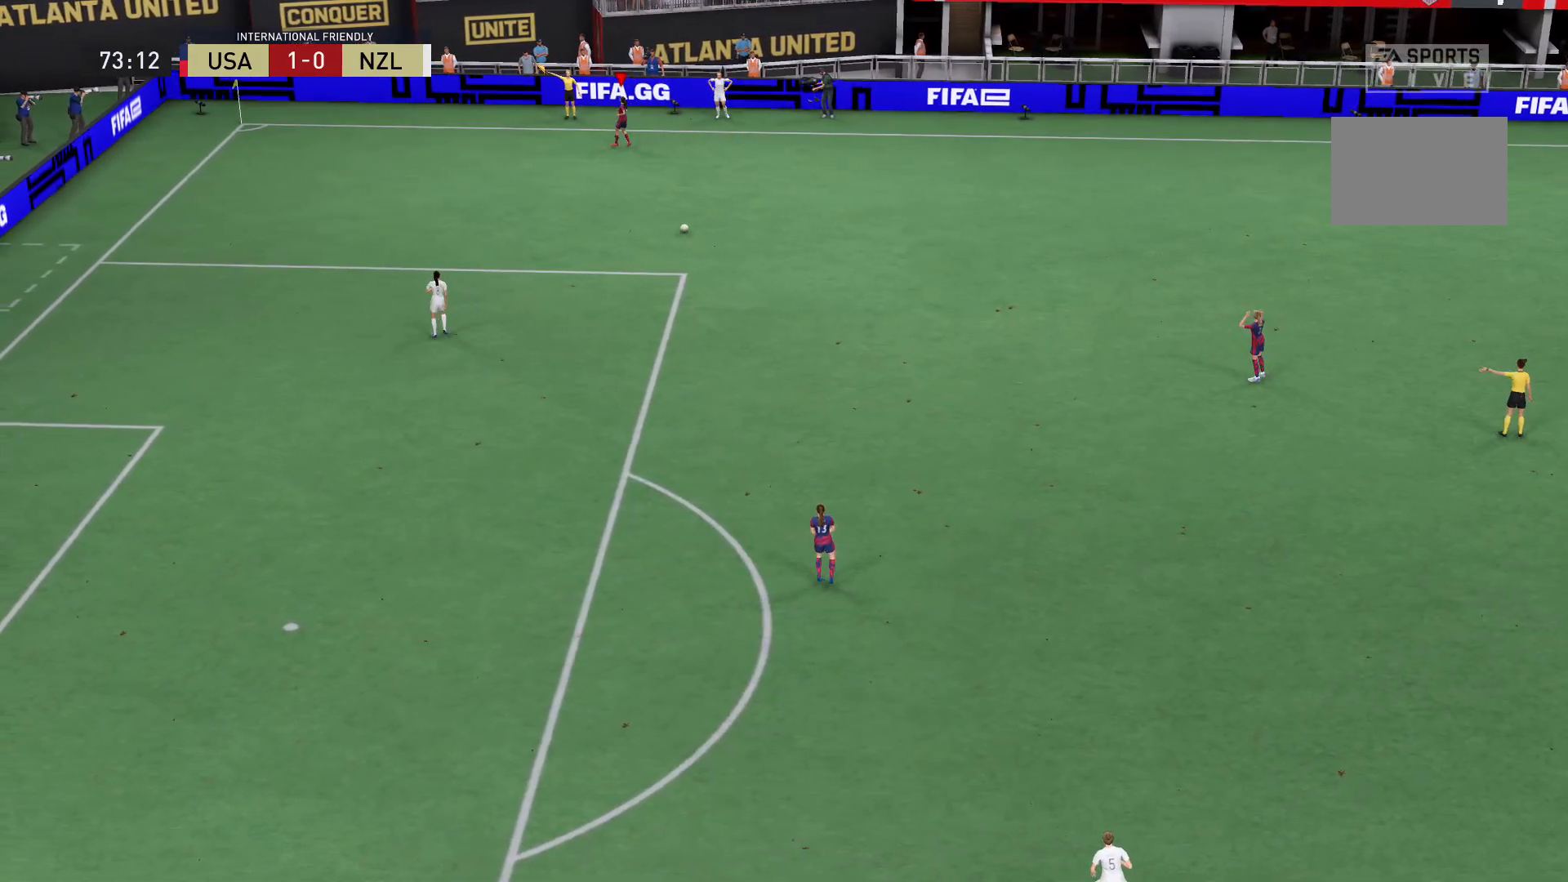
{"dt_ms": 968, "buttons": [], "left_stick": "center", "right_stick": "center"}
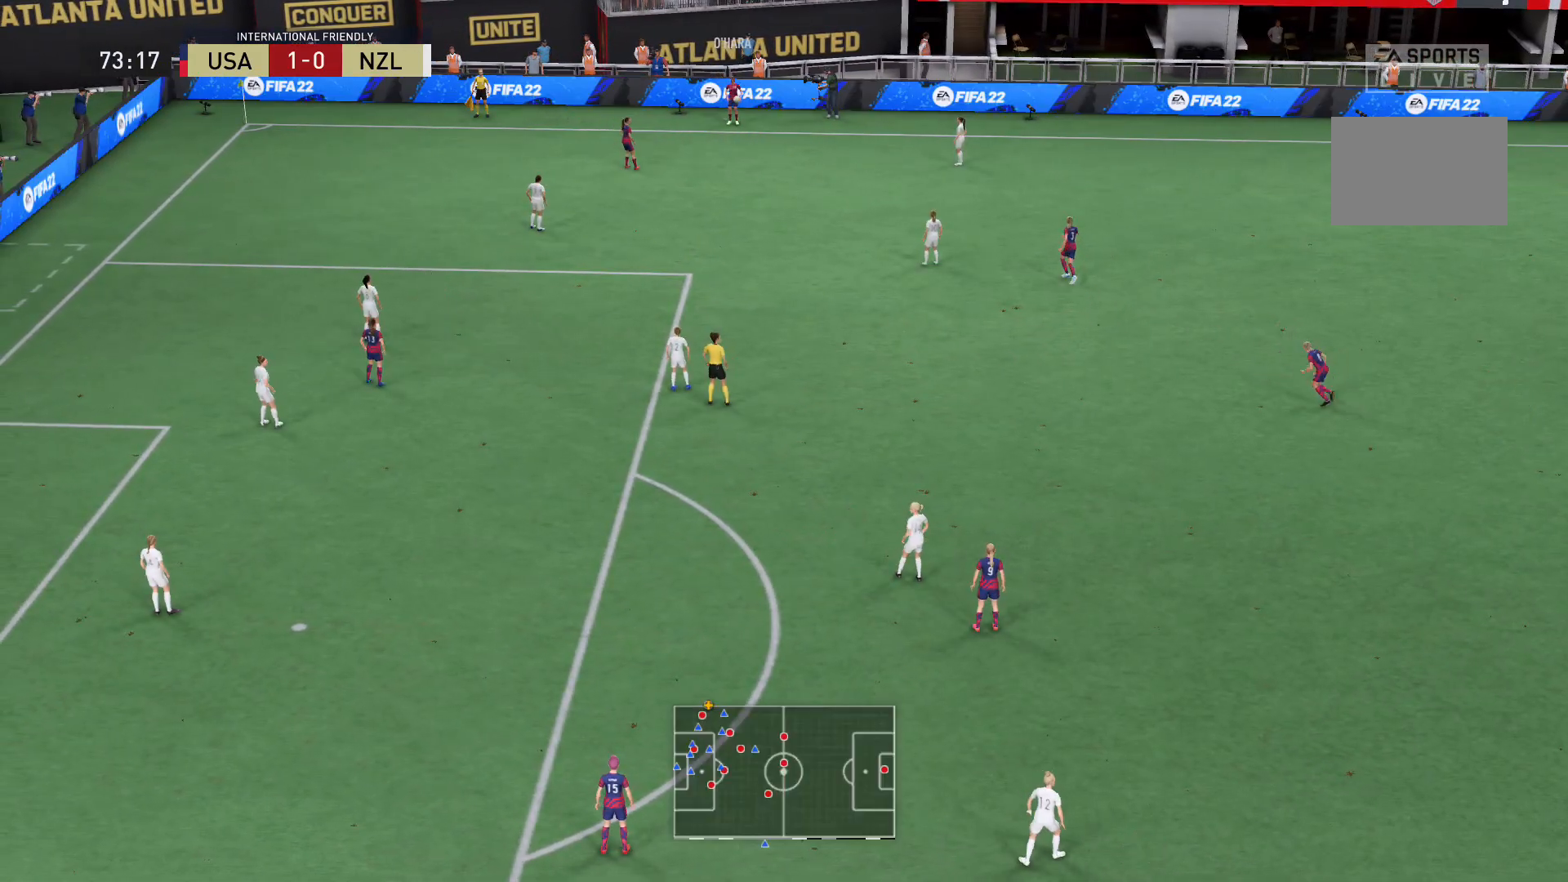
{"dt_ms": 501, "buttons": ["A"], "left_stick": "center", "right_stick": "center", "events": [[267, "right_stick", "down-left"], [334, "right_stick", "center"], [501, "A", "down"]]}